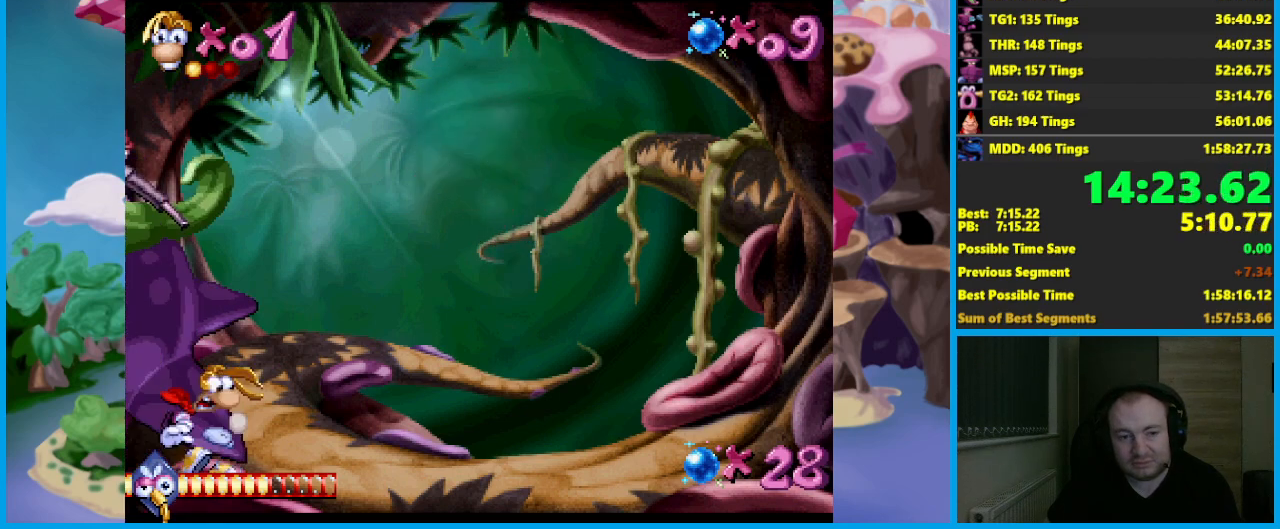
Gameplay with a controller (Xbox layout); each line is a JSON object with the inputs held at the frame after it. "events" lists button and stick changes between this image and that frame as [ms after this image, input, new state], when the widget could be followed in between. Not read: R3 right_stick.
{"buttons": [], "left_stick": "down", "events": [[183, "left_stick", "down"], [333, "left_stick", "left"], [500, "left_stick", "down"]]}
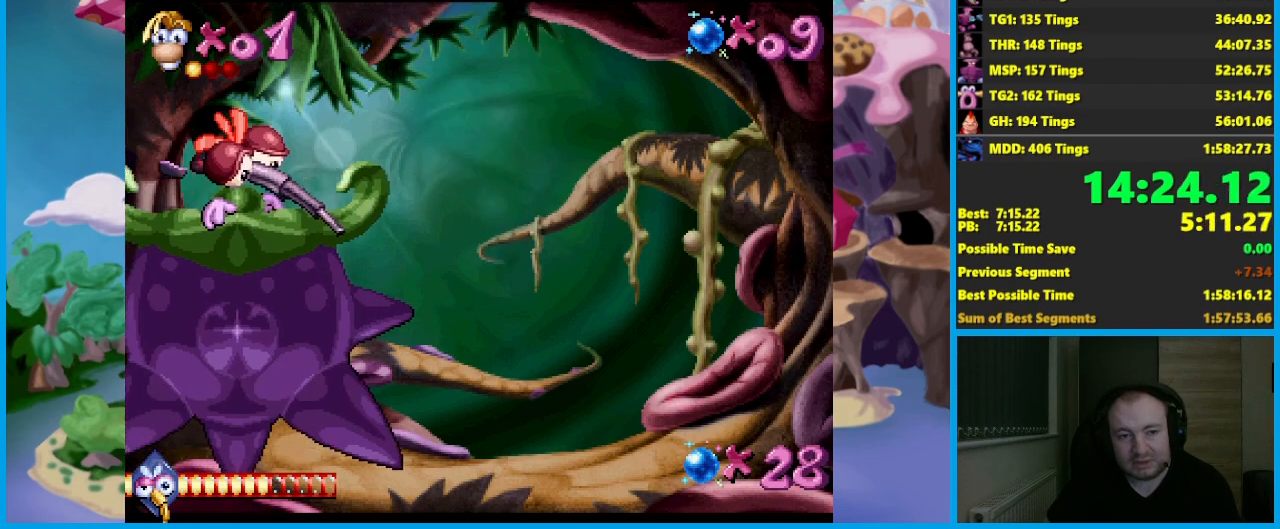
{"buttons": [], "left_stick": "down", "events": []}
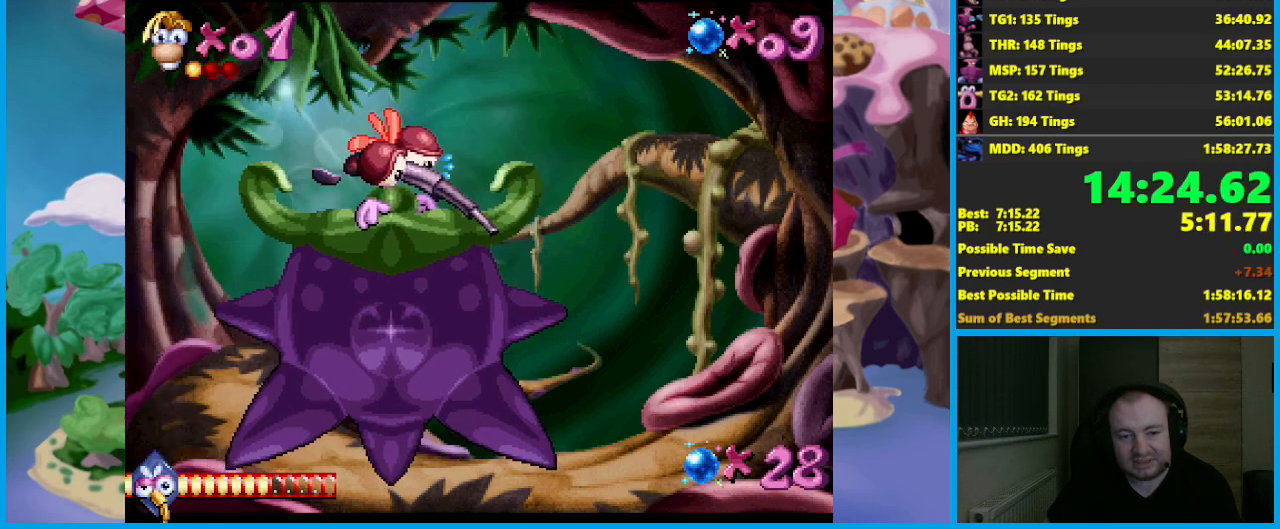
{"buttons": [], "left_stick": "right", "events": [[250, "left_stick", "center"], [433, "left_stick", "right"]]}
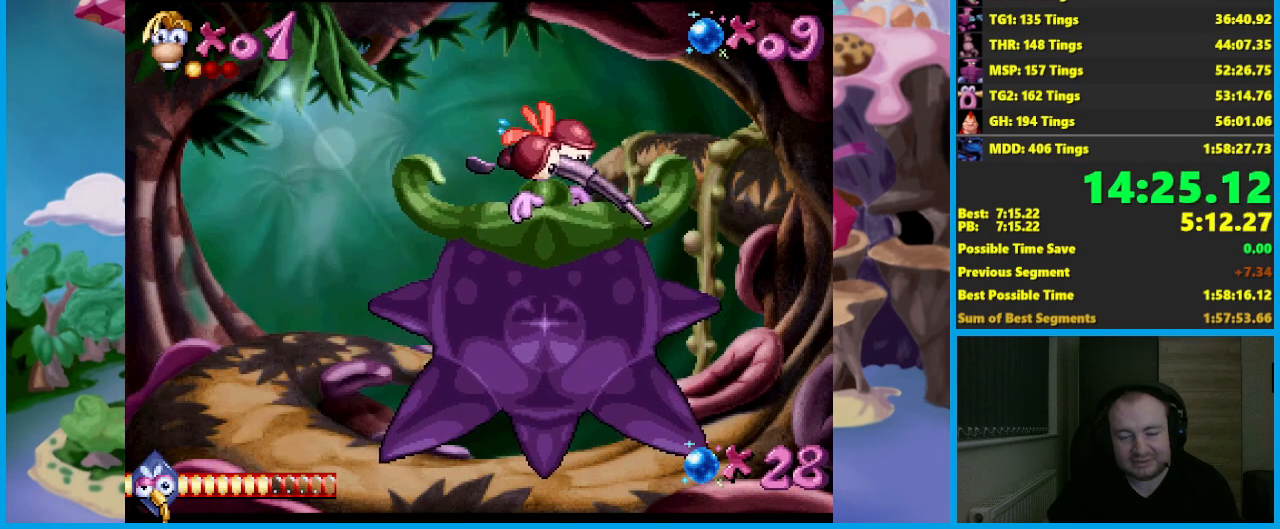
{"buttons": [], "left_stick": "center", "events": [[117, "left_stick", "center"]]}
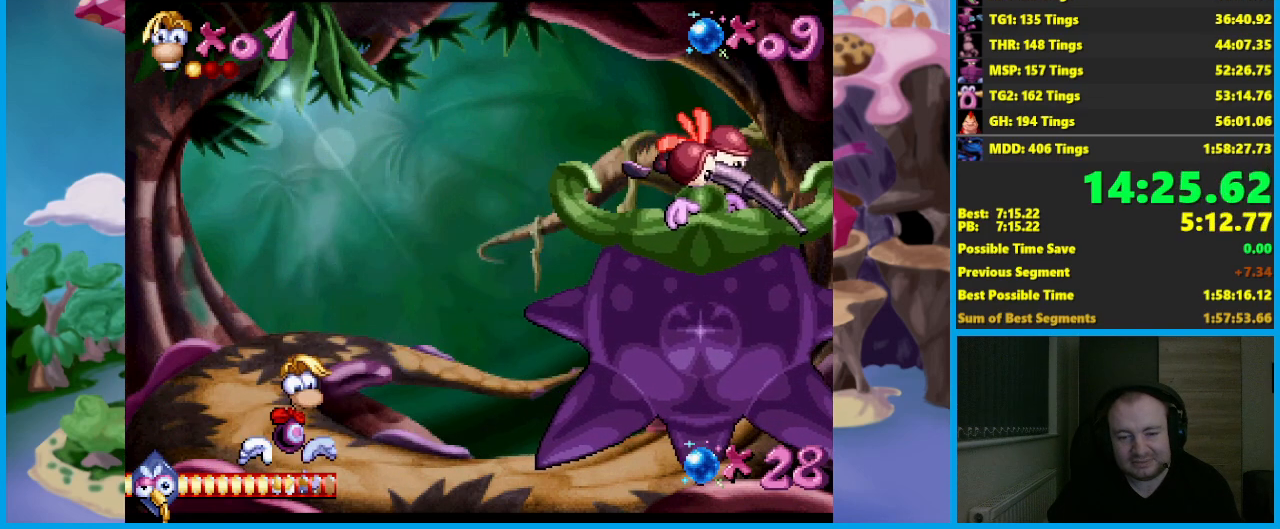
{"buttons": [], "left_stick": "center", "events": []}
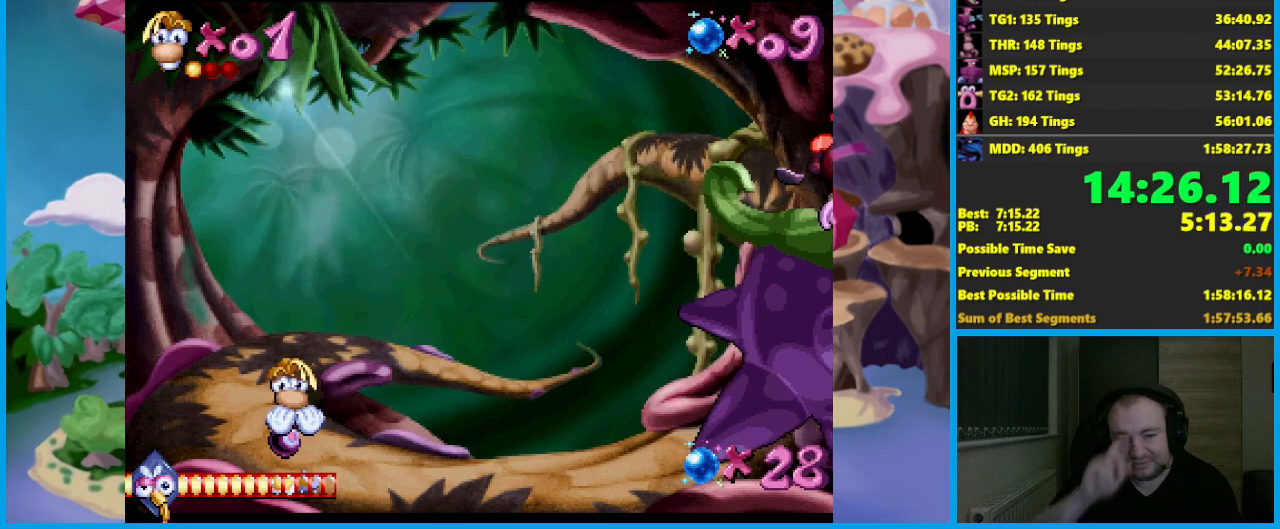
{"buttons": [], "left_stick": "center", "events": []}
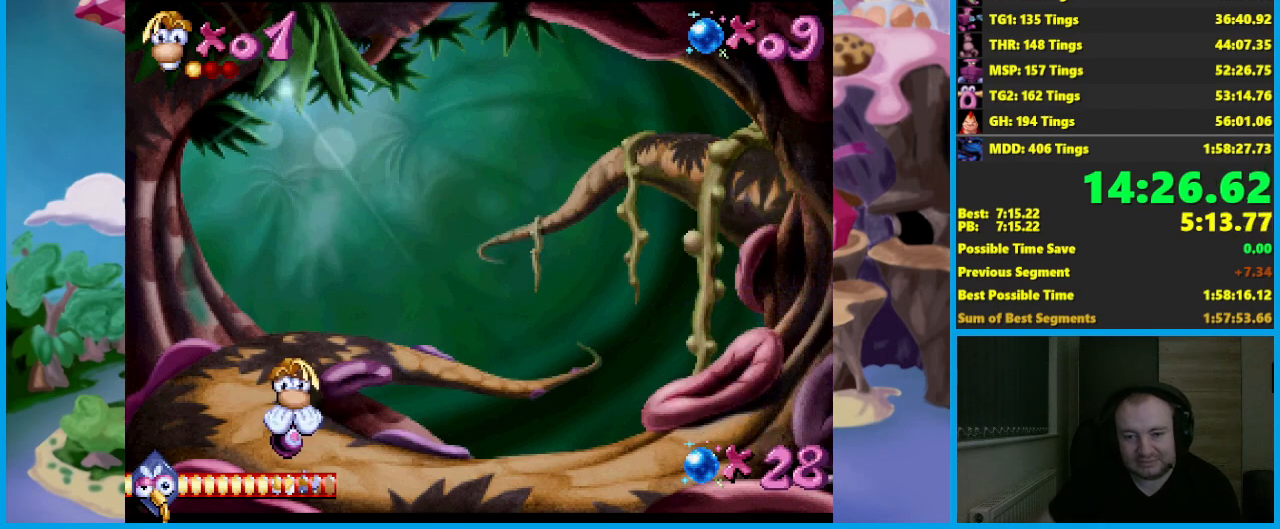
{"buttons": ["X"], "left_stick": "center", "events": [[117, "left_stick", "right"], [233, "left_stick", "center"], [300, "X", "down"]]}
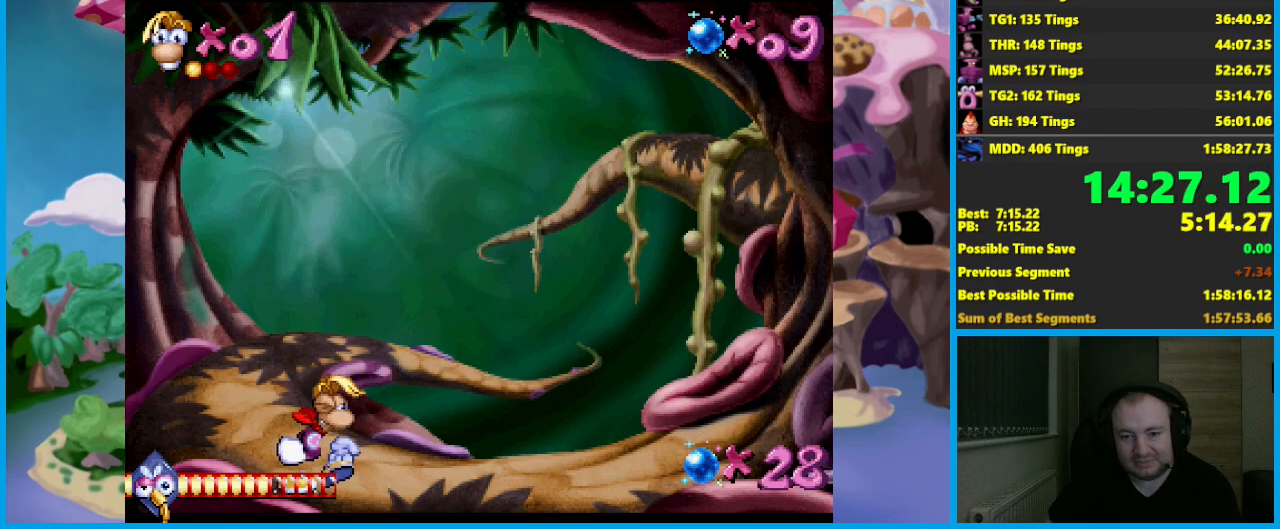
{"buttons": [], "left_stick": "down", "events": [[267, "left_stick", "down"], [300, "X", "up"]]}
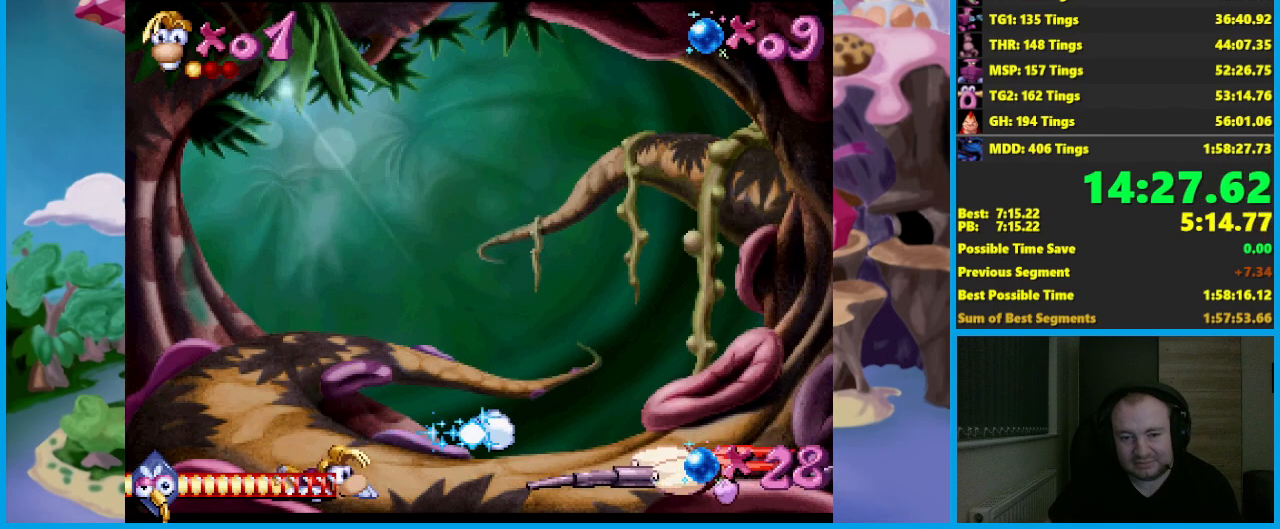
{"buttons": [], "left_stick": "center", "events": [[350, "left_stick", "center"]]}
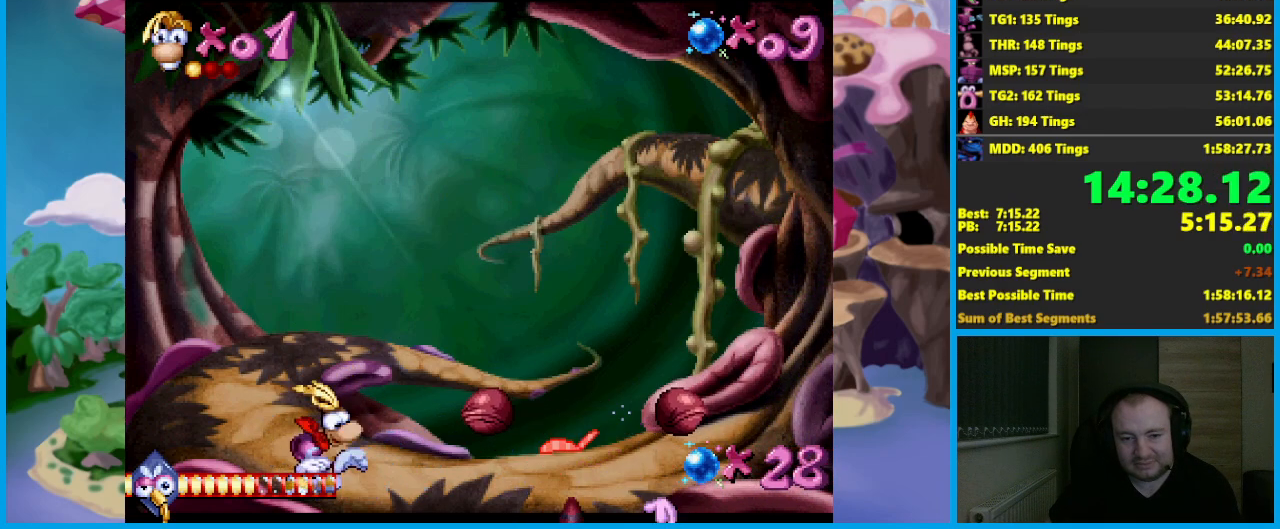
{"buttons": [], "left_stick": "right", "events": [[17, "A", "down"], [17, "left_stick", "right"], [117, "A", "up"]]}
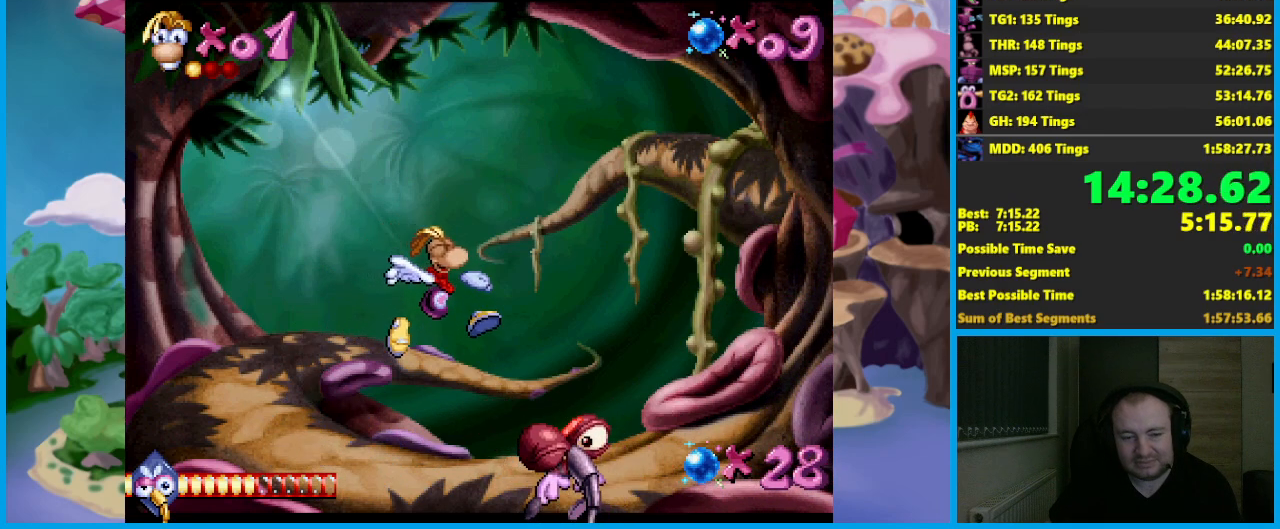
{"buttons": [], "left_stick": "right", "events": [[283, "A", "down"], [367, "A", "up"]]}
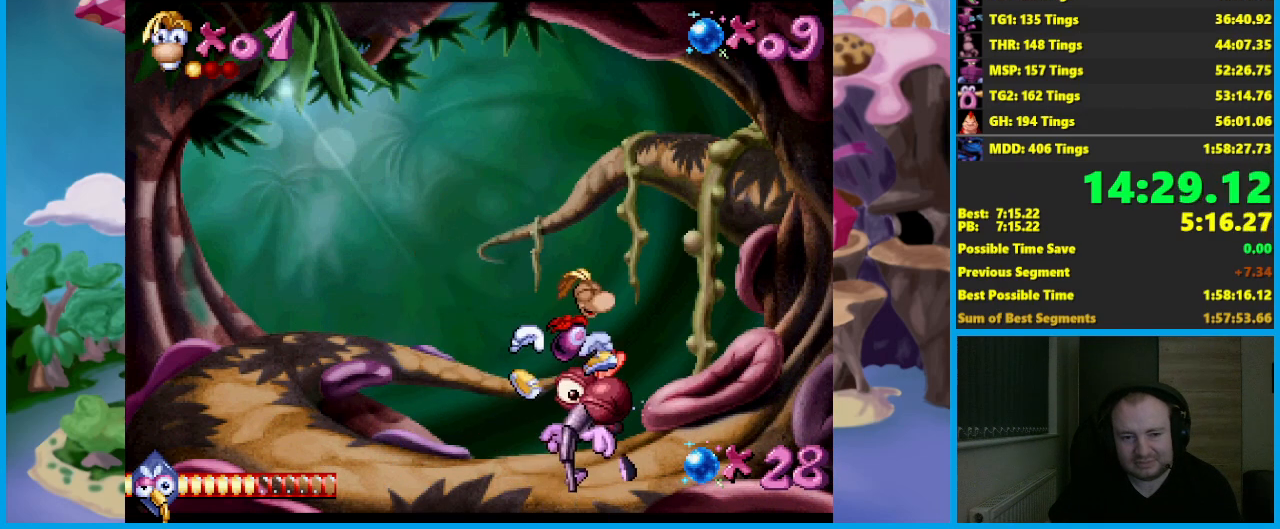
{"buttons": [], "left_stick": "left", "events": [[333, "left_stick", "left"]]}
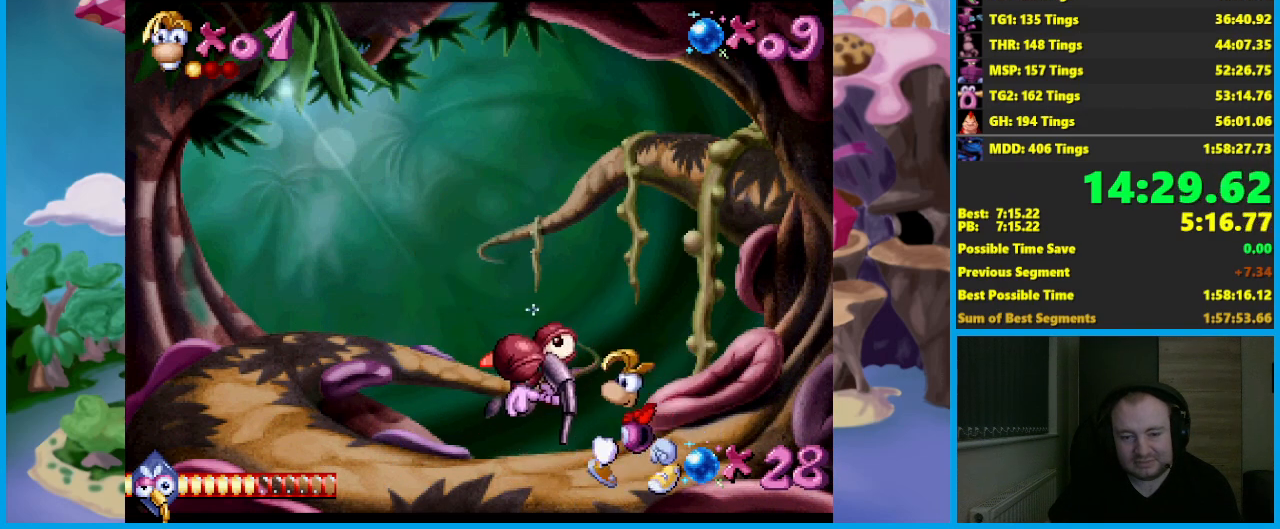
{"buttons": [], "left_stick": "left", "events": []}
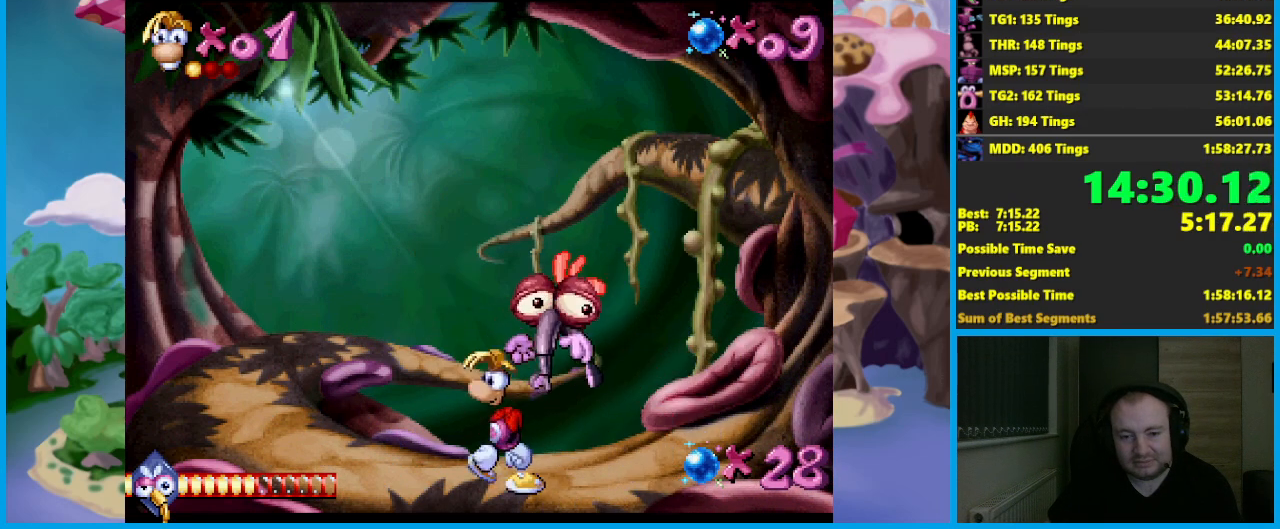
{"buttons": [], "left_stick": "left", "events": []}
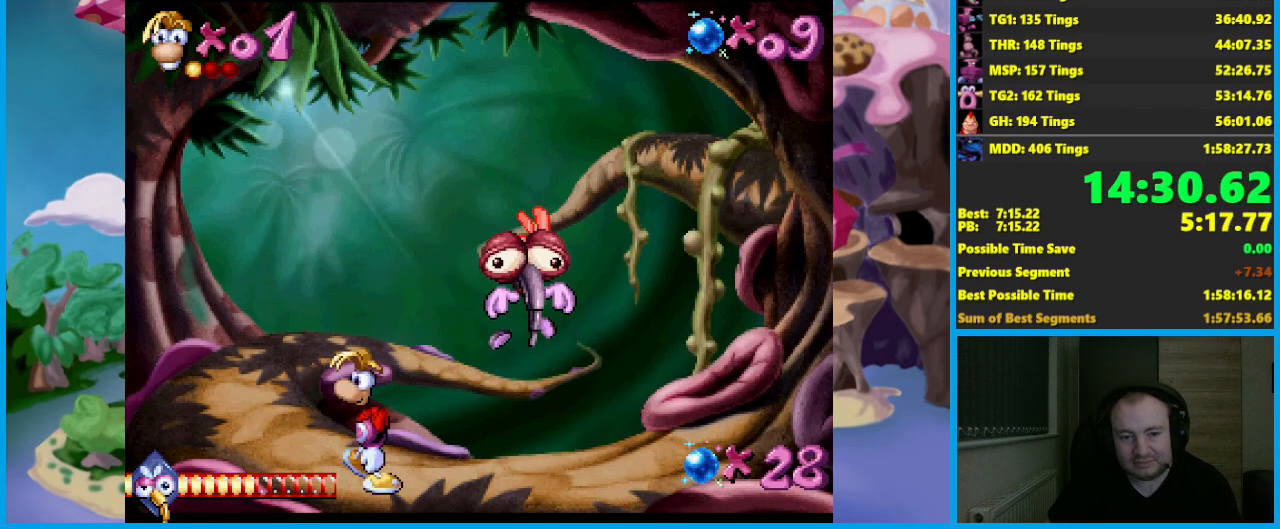
{"buttons": [], "left_stick": "right", "events": [[183, "left_stick", "right"]]}
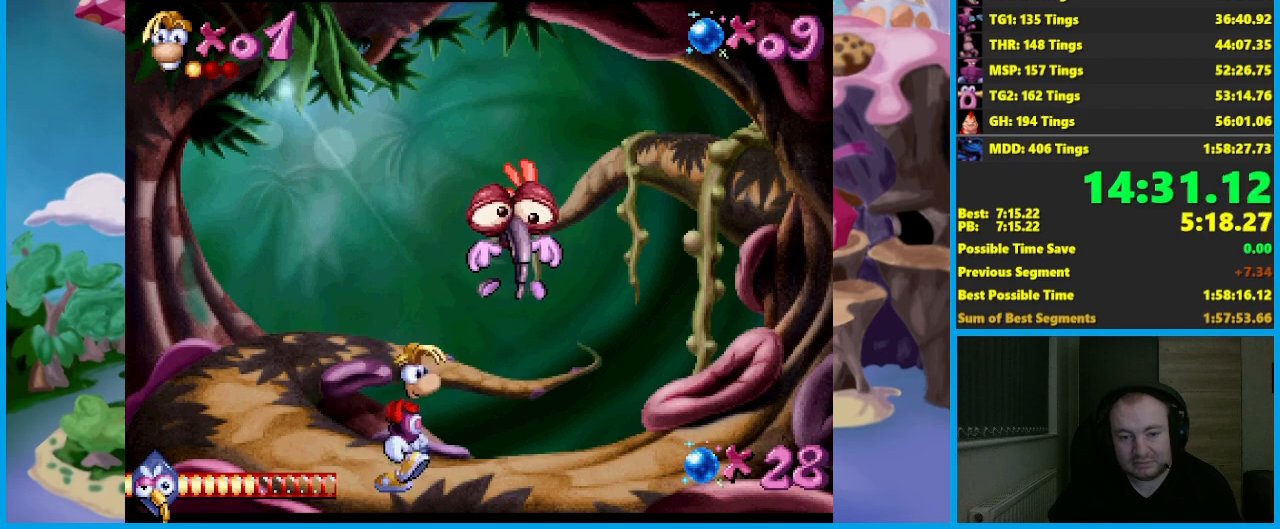
{"buttons": [], "left_stick": "center", "events": [[500, "left_stick", "center"]]}
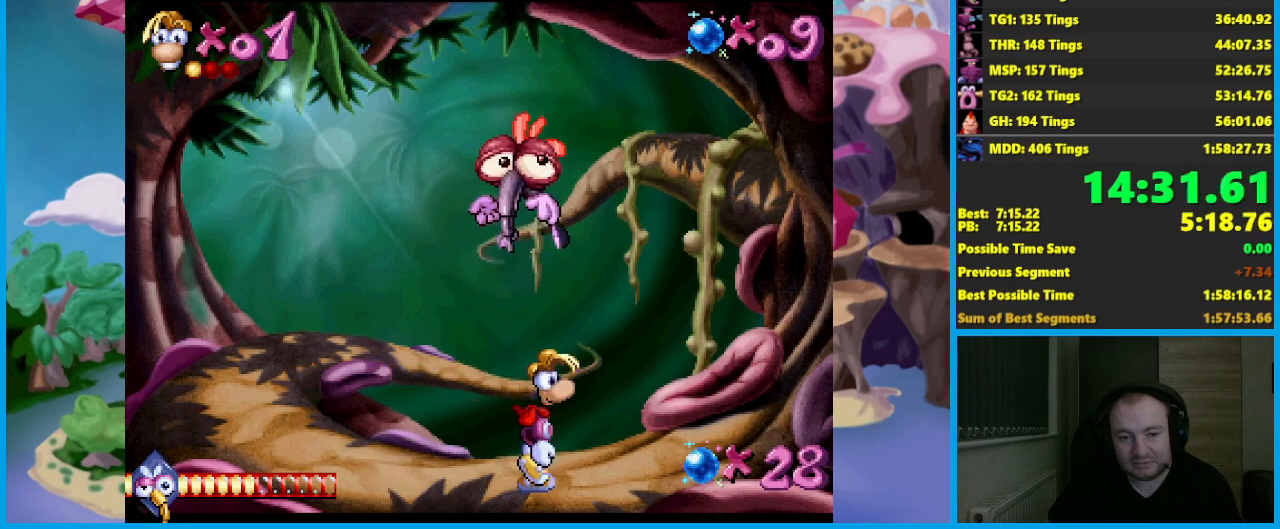
{"buttons": [], "left_stick": "left", "events": [[33, "left_stick", "left"]]}
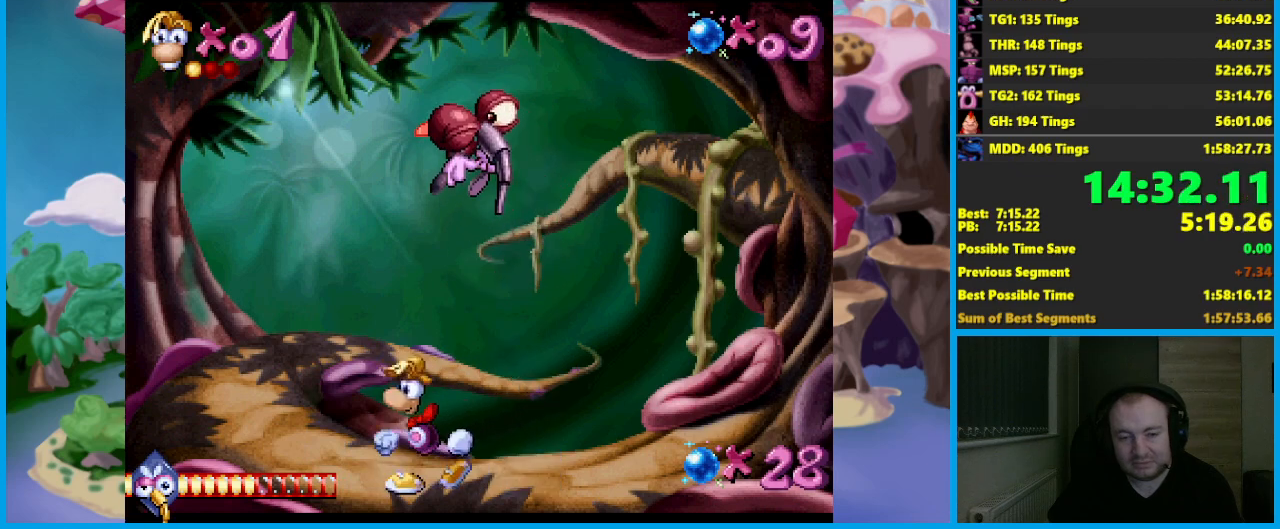
{"buttons": [], "left_stick": "center", "events": [[233, "left_stick", "center"]]}
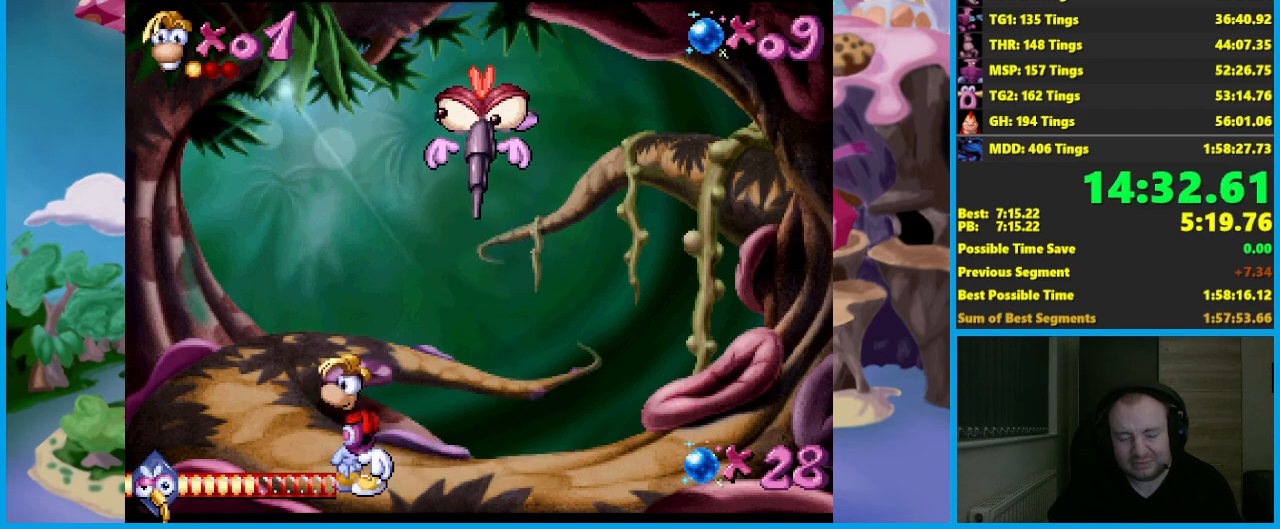
{"buttons": [], "left_stick": "down", "events": [[117, "left_stick", "right"], [250, "left_stick", "center"], [317, "left_stick", "down"]]}
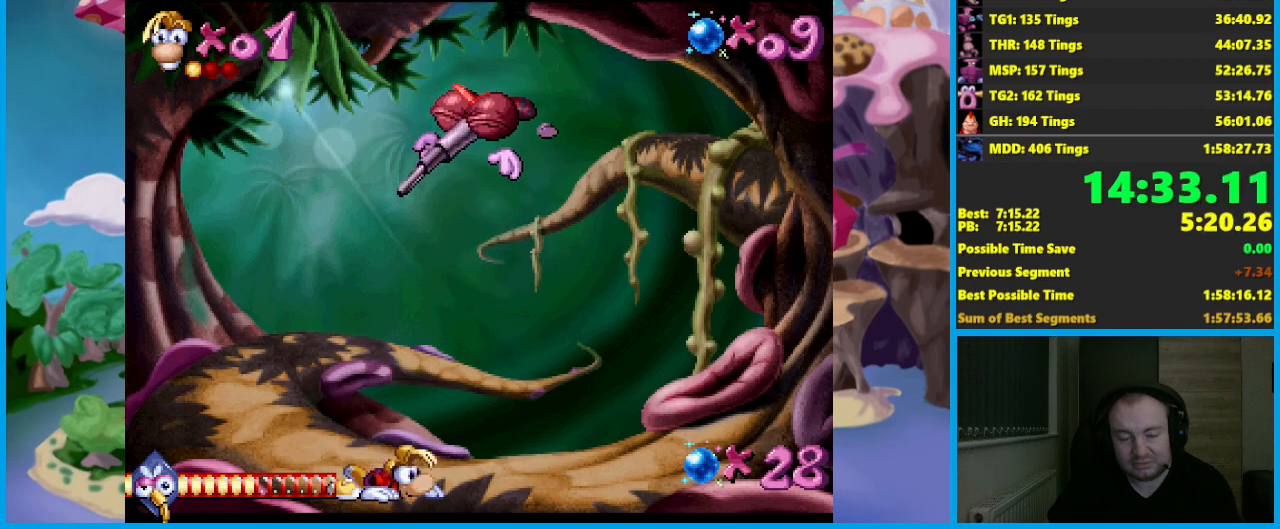
{"buttons": [], "left_stick": "down", "events": []}
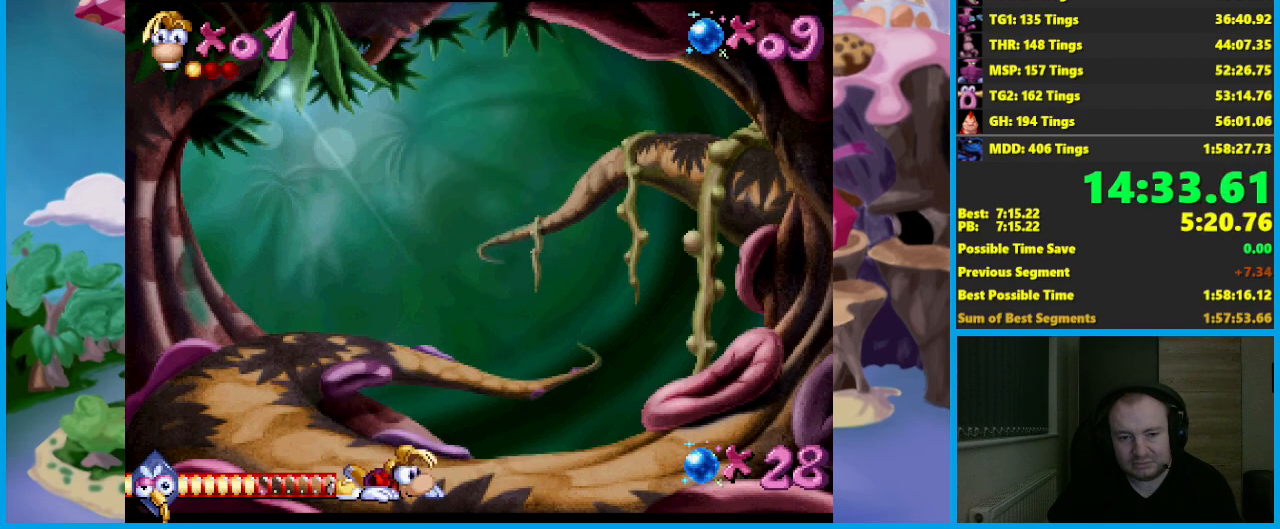
{"buttons": [], "left_stick": "down", "events": []}
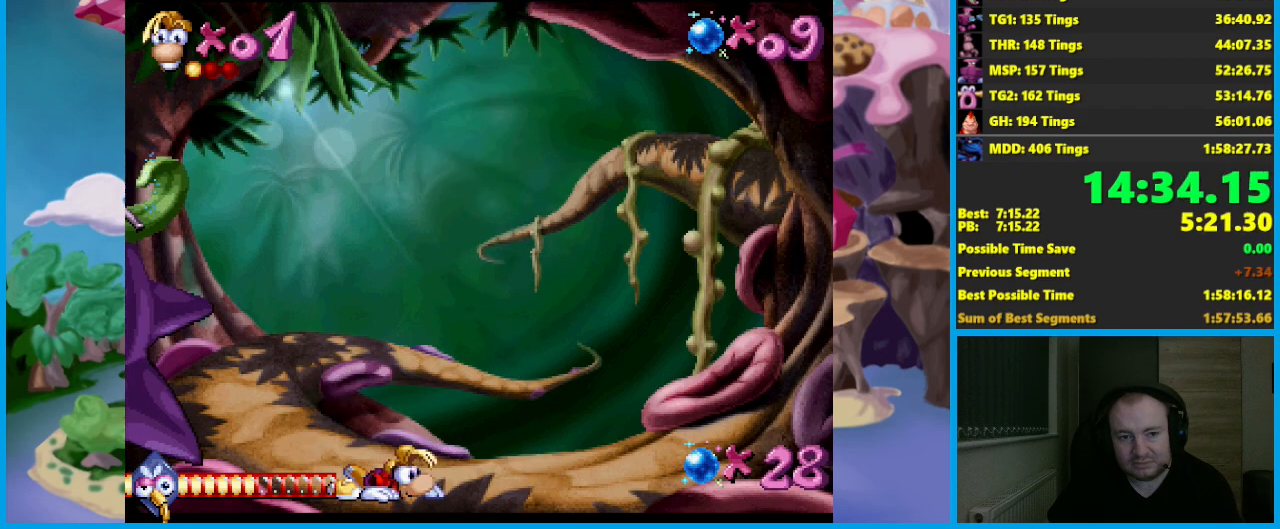
{"buttons": [], "left_stick": "down", "events": []}
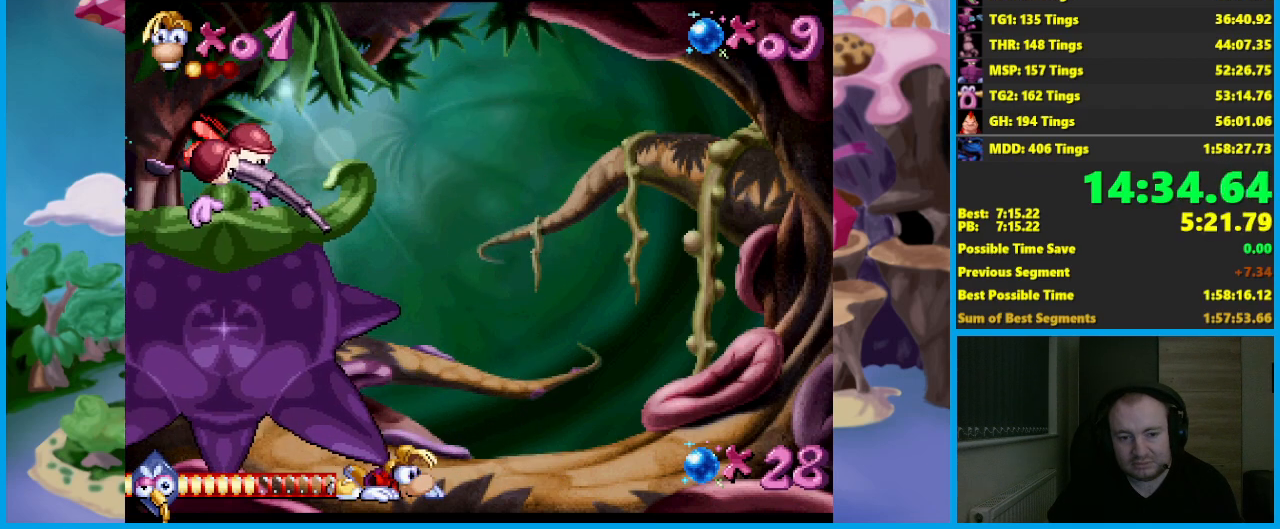
{"buttons": [], "left_stick": "down", "events": []}
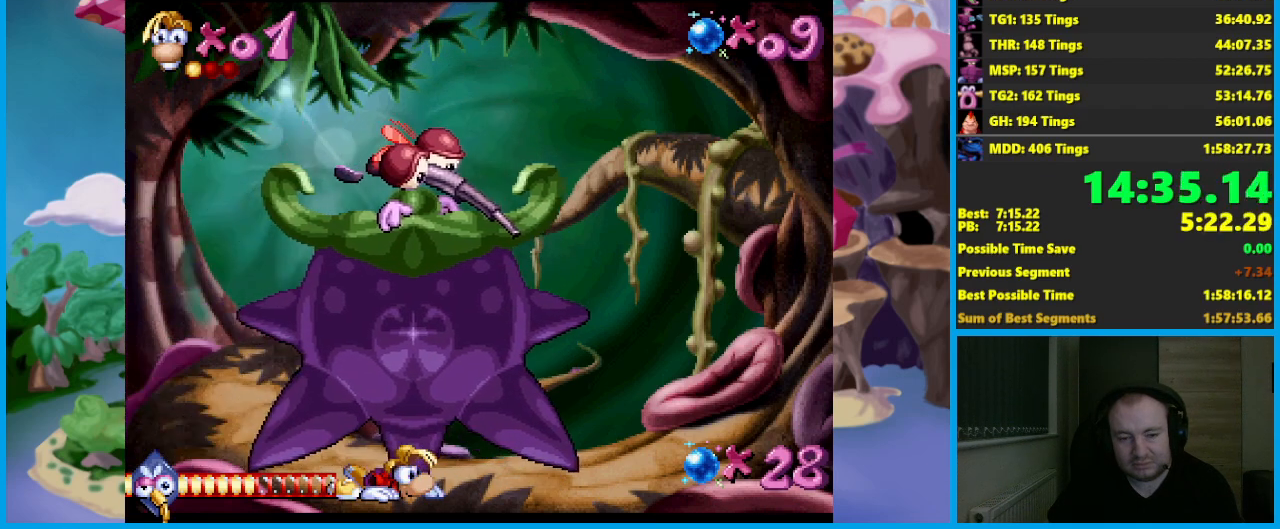
{"buttons": [], "left_stick": "down", "events": []}
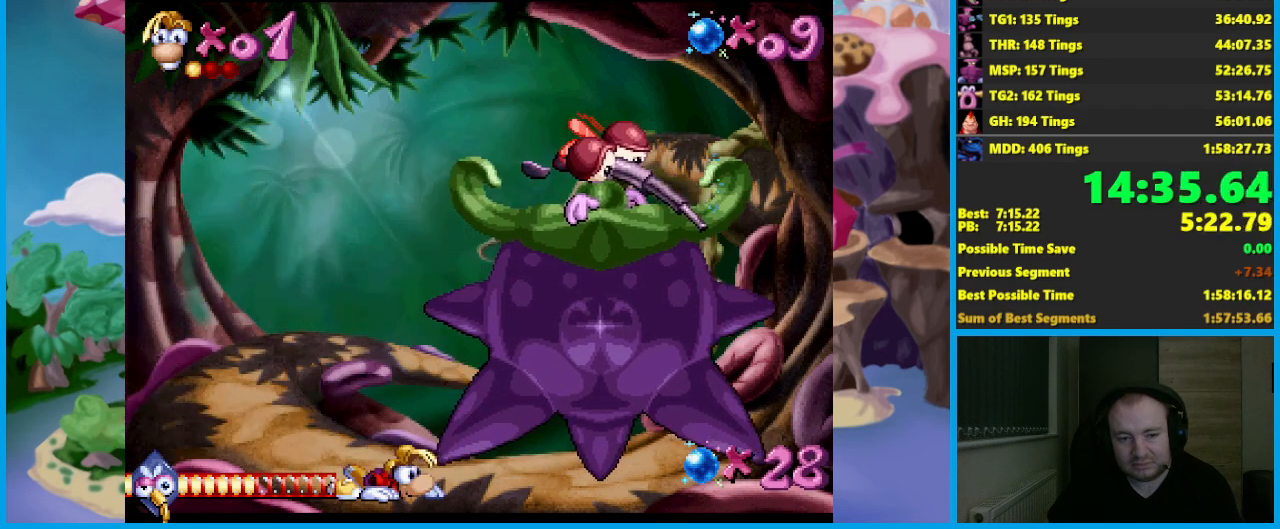
{"buttons": [], "left_stick": "center", "events": [[217, "left_stick", "center"]]}
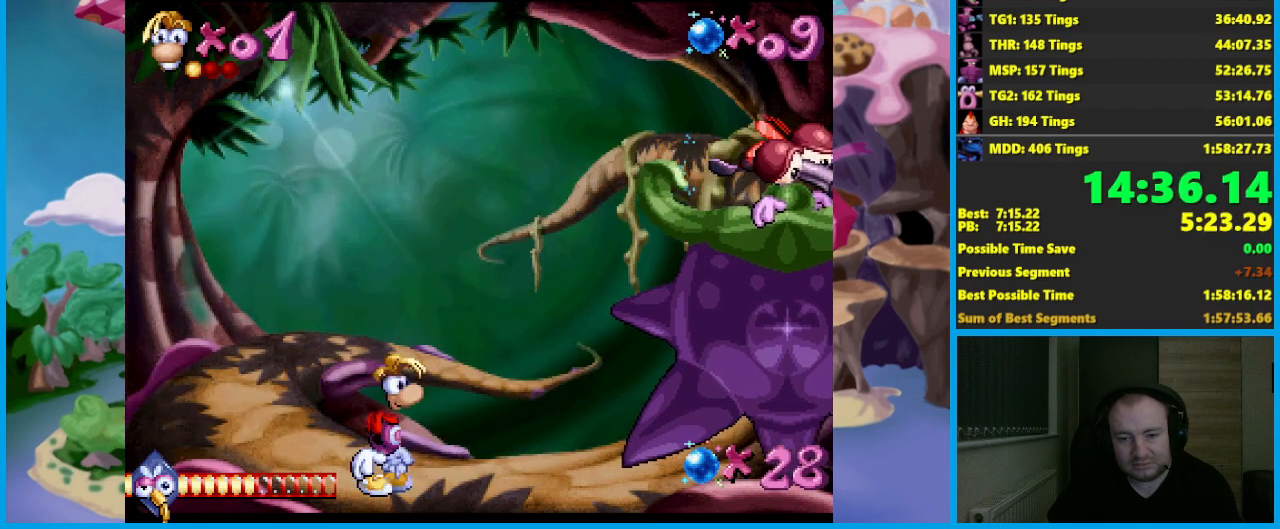
{"buttons": [], "left_stick": "center", "events": []}
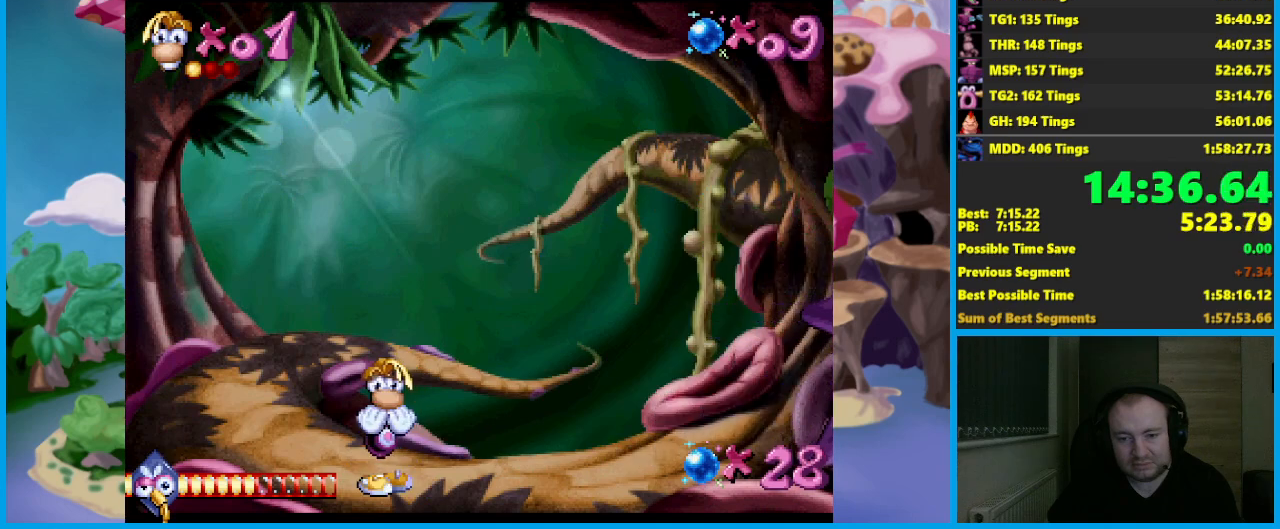
{"buttons": ["X"], "left_stick": "center", "events": [[283, "X", "down"]]}
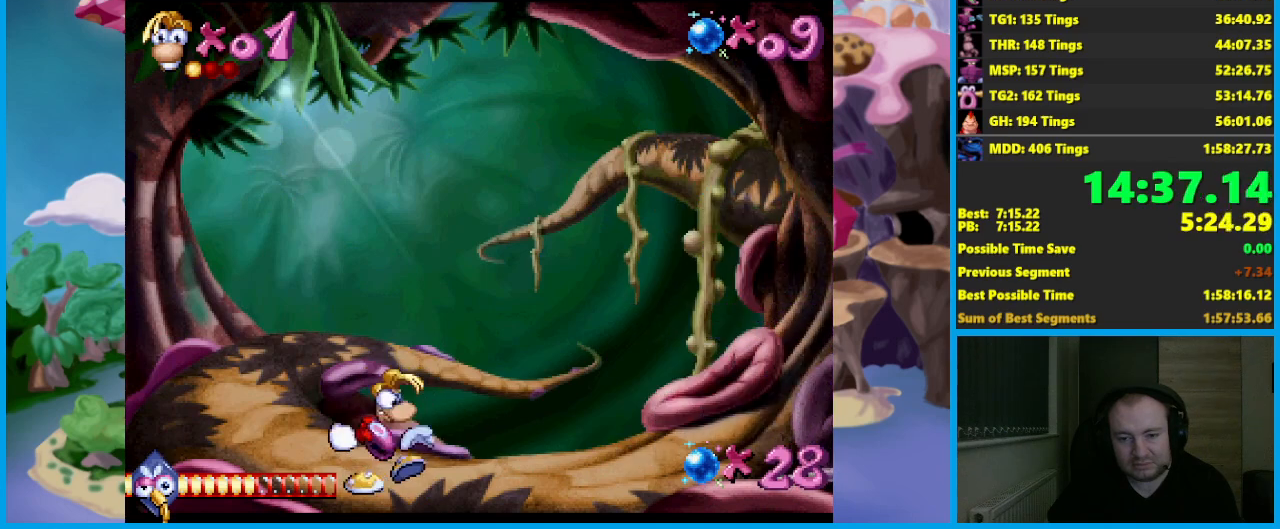
{"buttons": [], "left_stick": "down", "events": [[283, "left_stick", "down"], [333, "X", "up"]]}
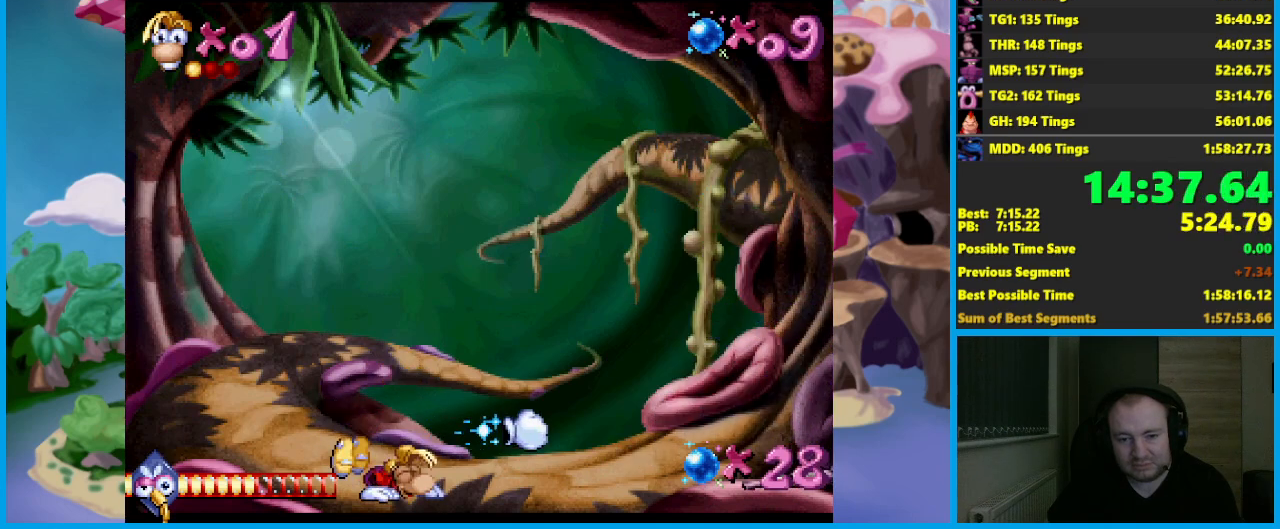
{"buttons": [], "left_stick": "down", "events": []}
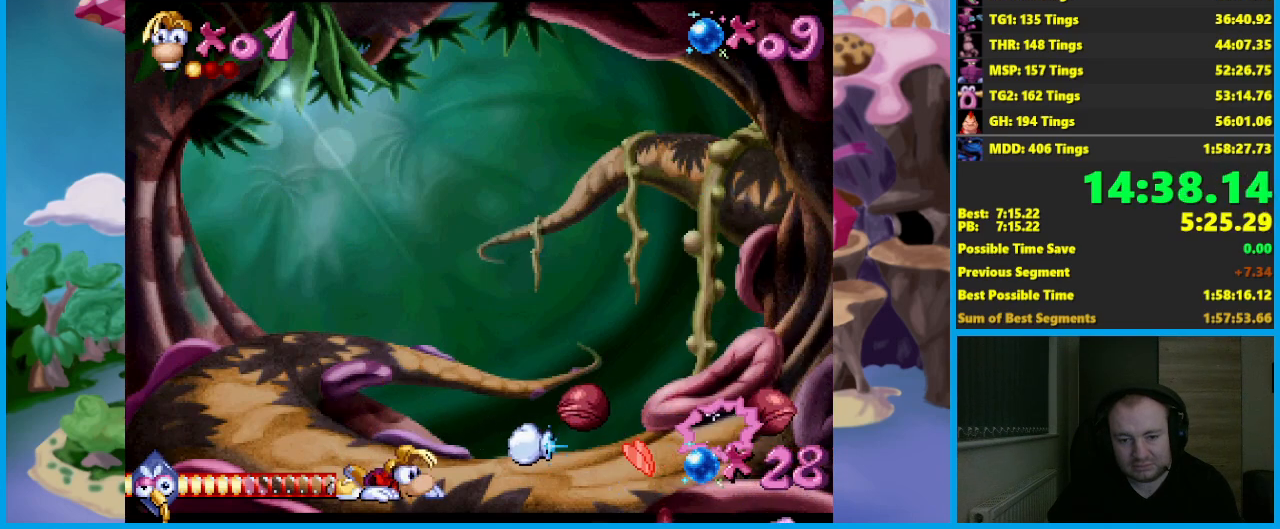
{"buttons": [], "left_stick": "center", "events": [[267, "left_stick", "center"]]}